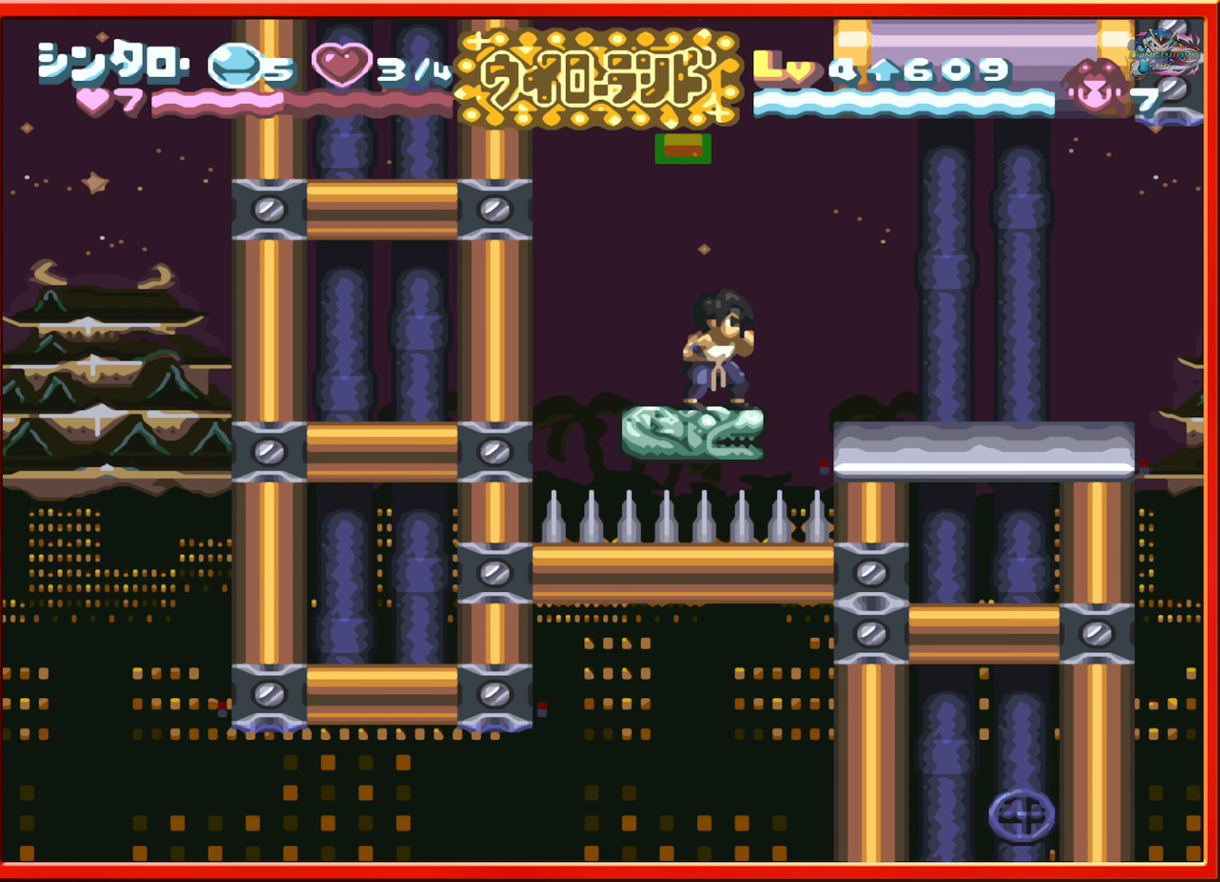
Gameplay with a controller (Nintendo layout); each line is a JSON object with the inputs held at the frame after it. "events" lists button and stick changes between this image and that frame as [ms after this image, input, new state], when the widget could be followed in between. Not read: L3 R3.
{"buttons": [], "events": [[300, "DPAD_LEFT", "down"], [400, "DPAD_LEFT", "up"]]}
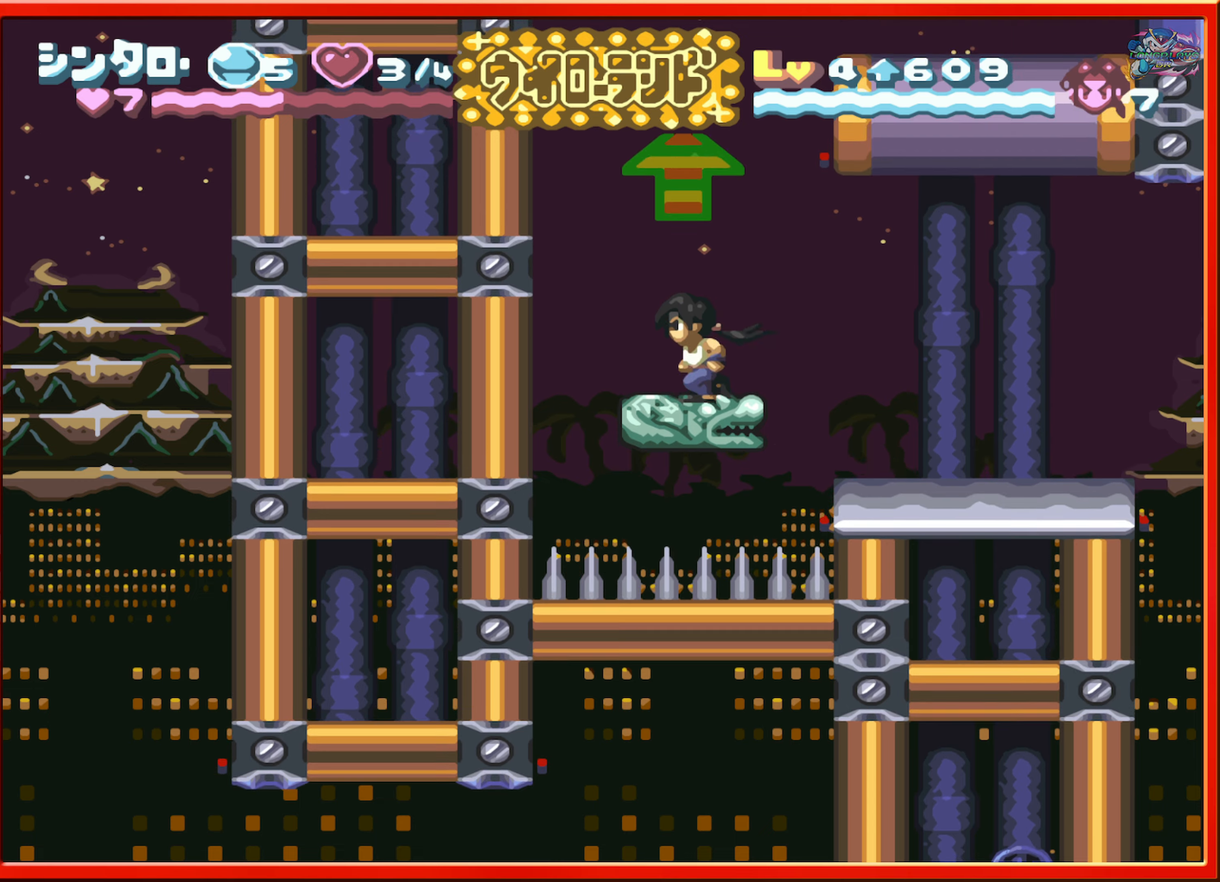
{"buttons": [], "events": []}
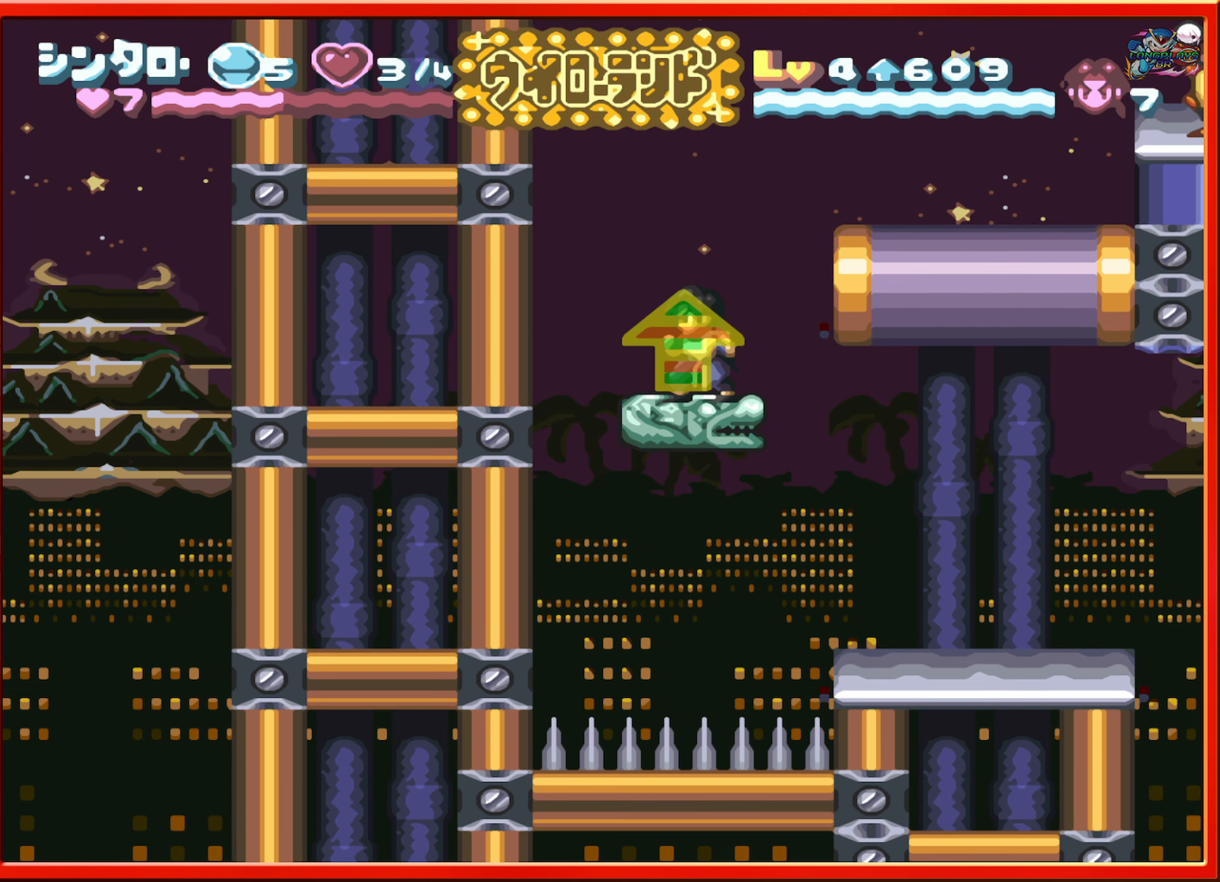
{"buttons": ["B", "DPAD_RIGHT"], "events": [[317, "DPAD_RIGHT", "down"], [400, "B", "down"]]}
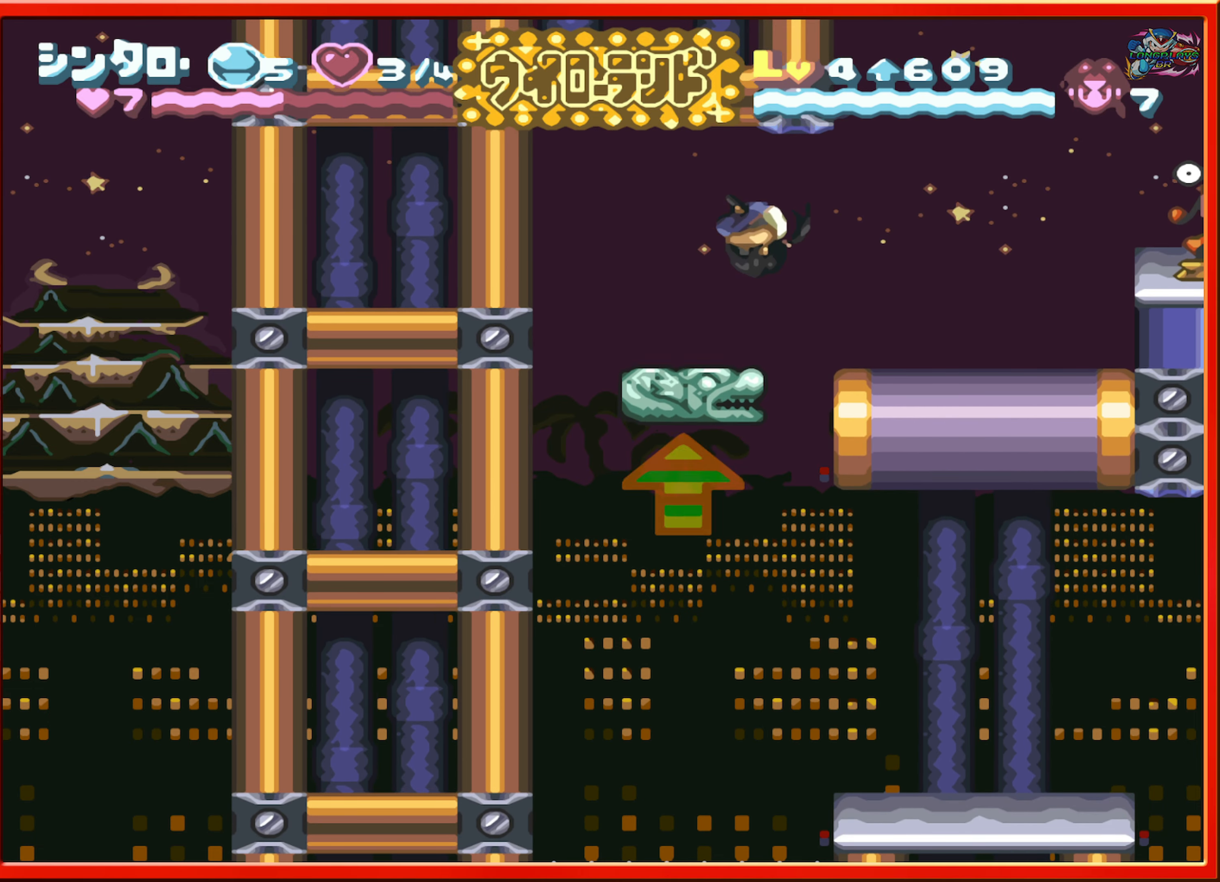
{"buttons": [], "events": [[17, "B", "up"], [133, "DPAD_RIGHT", "up"]]}
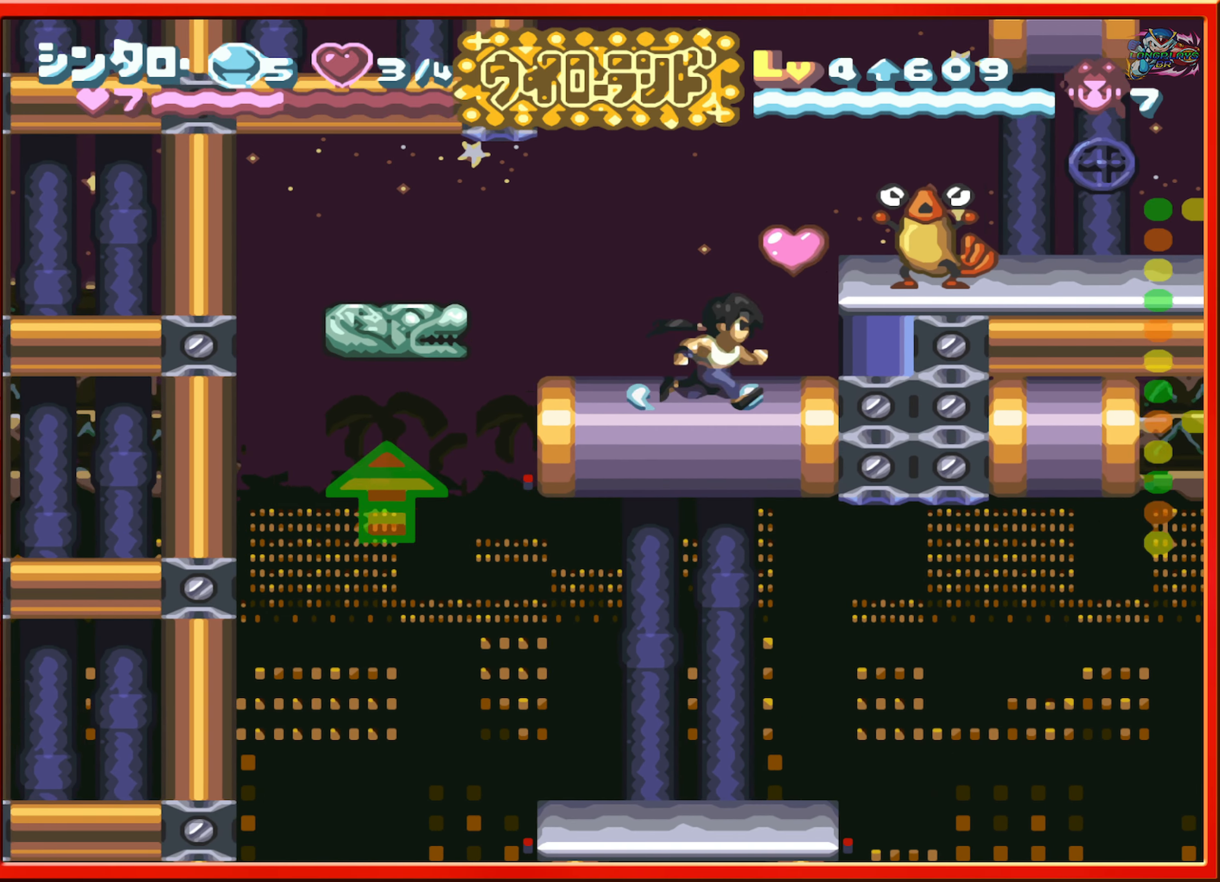
{"buttons": ["DPAD_RIGHT"], "events": [[83, "B", "down"], [100, "DPAD_LEFT", "down"], [267, "DPAD_LEFT", "up"], [317, "DPAD_RIGHT", "down"], [433, "B", "up"]]}
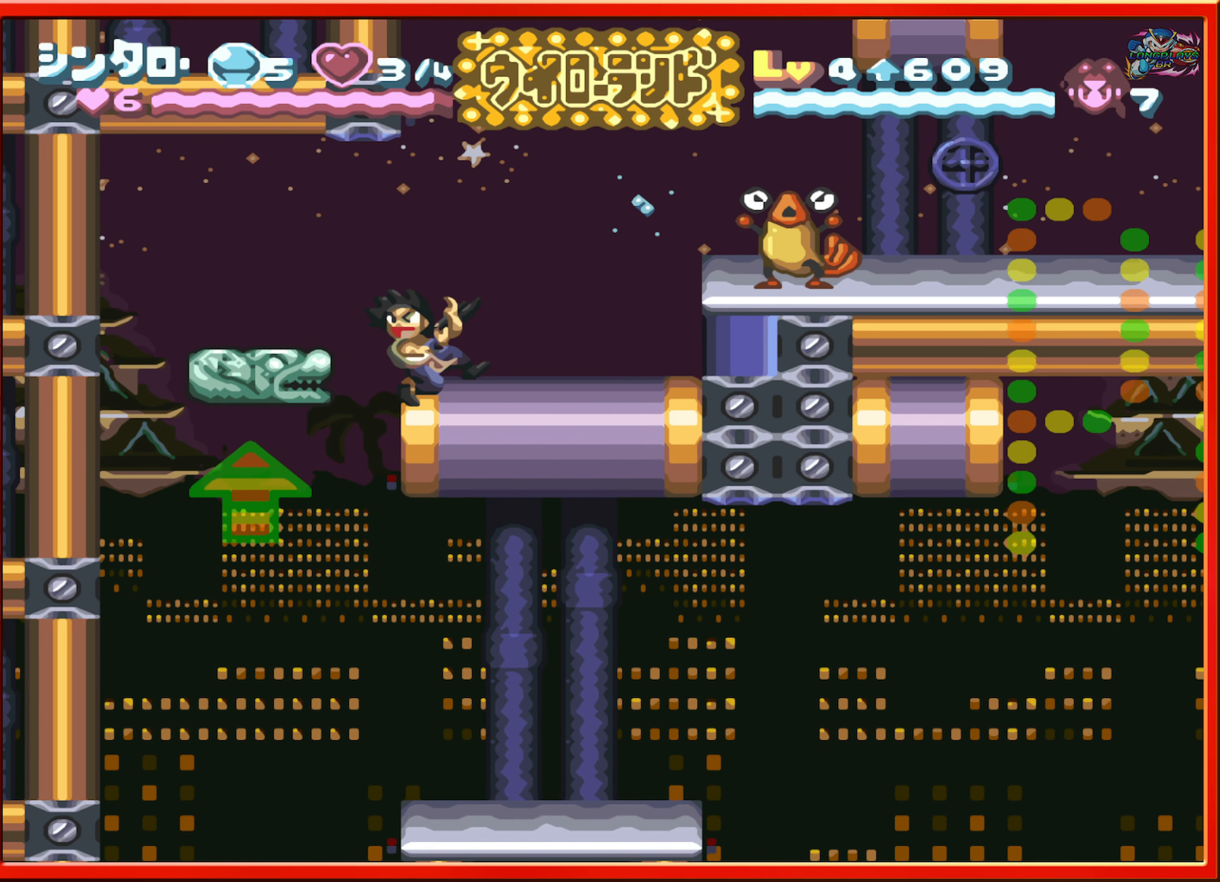
{"buttons": ["B"], "events": [[367, "B", "down"], [417, "DPAD_RIGHT", "up"]]}
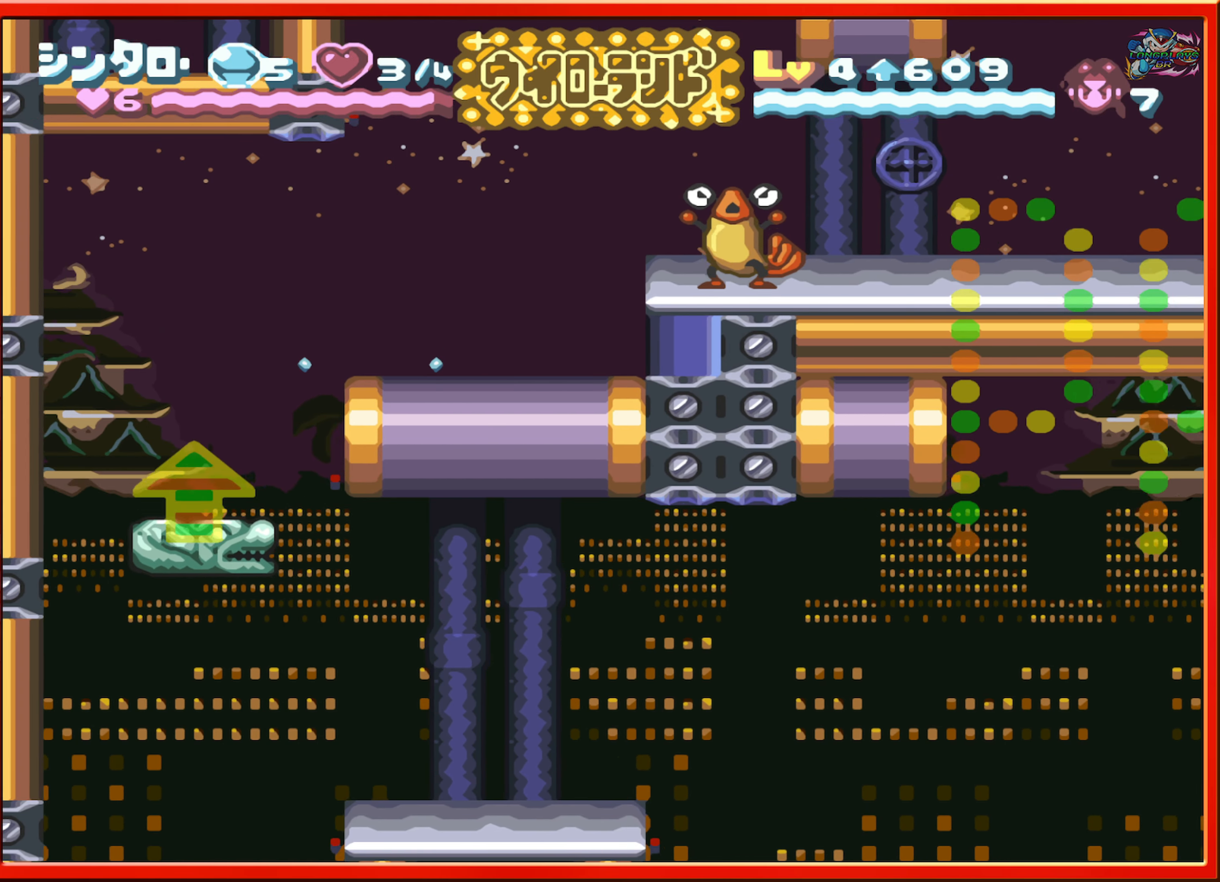
{"buttons": [], "events": [[50, "DPAD_RIGHT", "down"], [300, "B", "up"], [500, "DPAD_RIGHT", "up"]]}
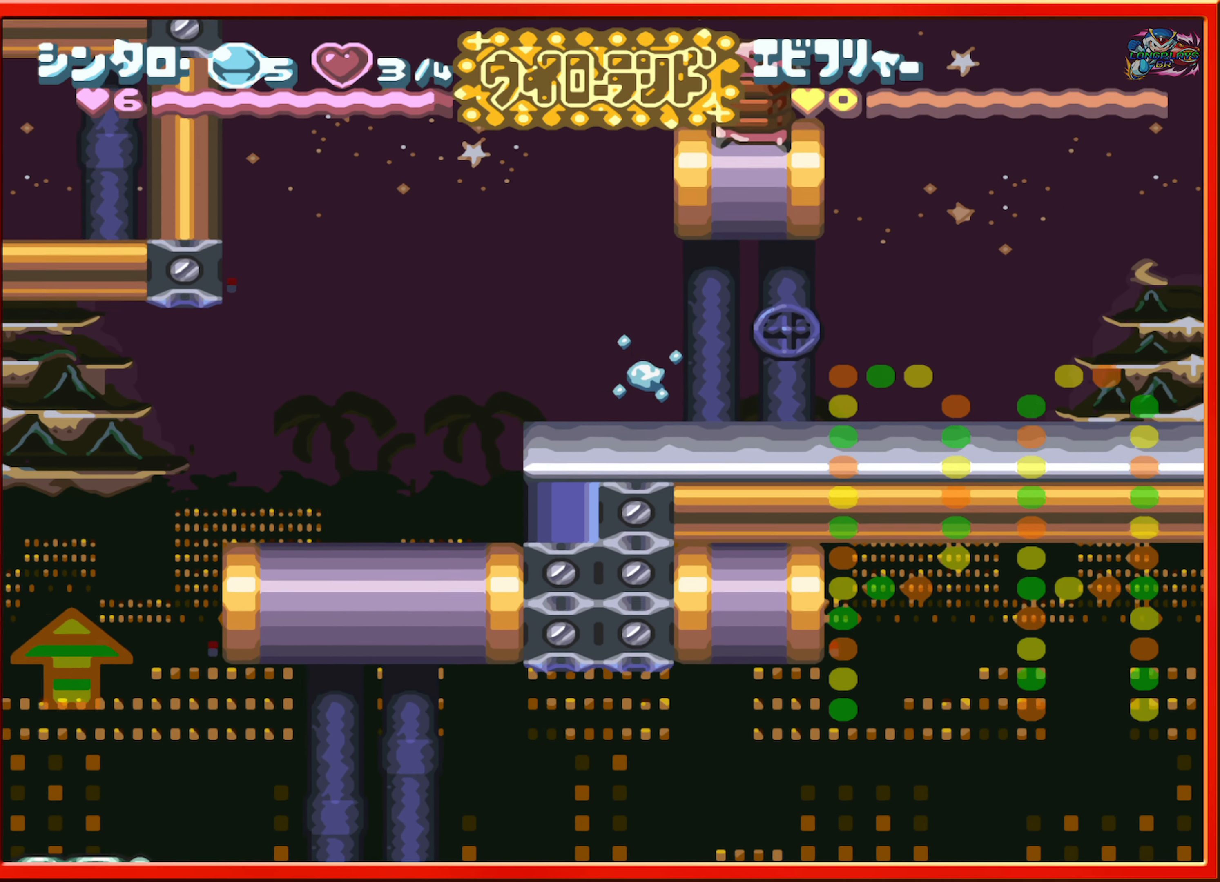
{"buttons": ["DPAD_RIGHT"], "events": [[433, "DPAD_RIGHT", "down"]]}
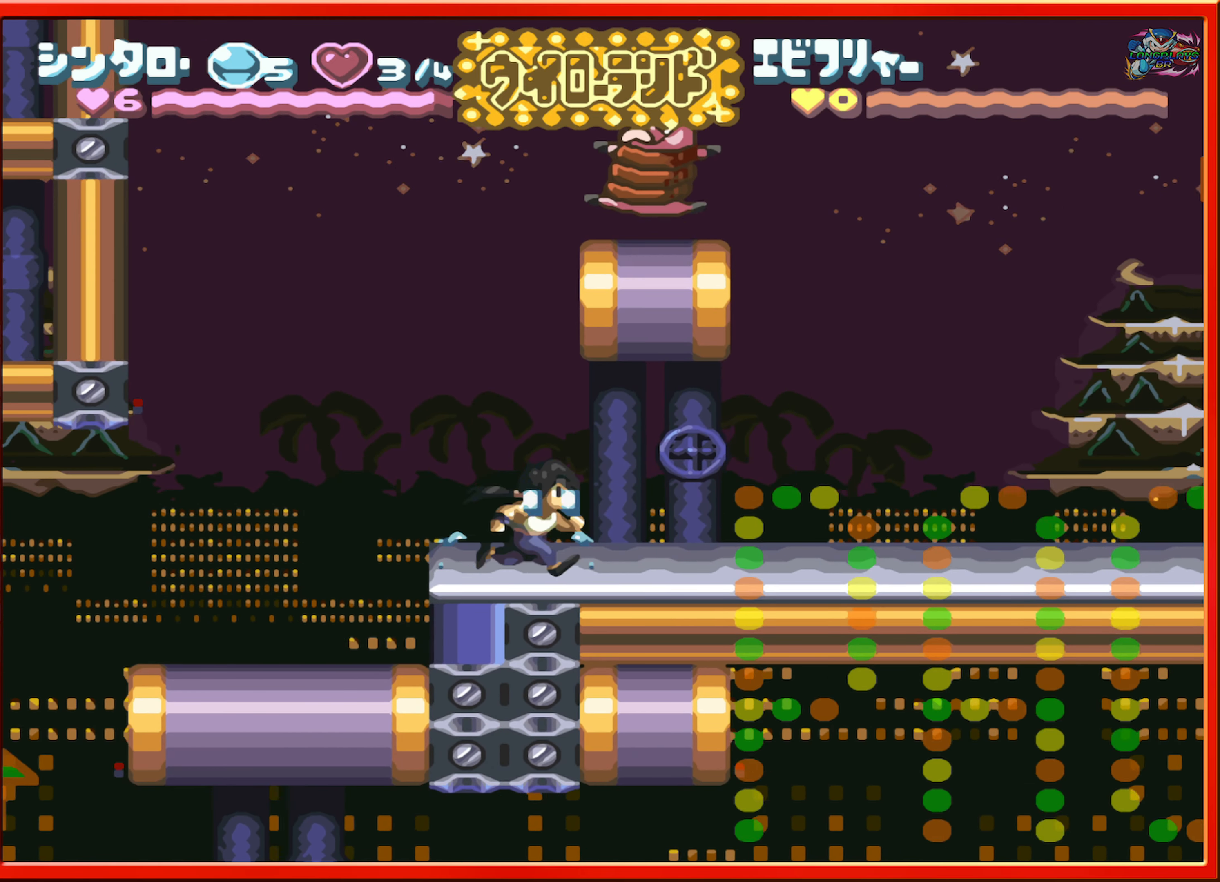
{"buttons": ["DPAD_LEFT"], "events": [[333, "DPAD_RIGHT", "up"], [433, "DPAD_LEFT", "down"]]}
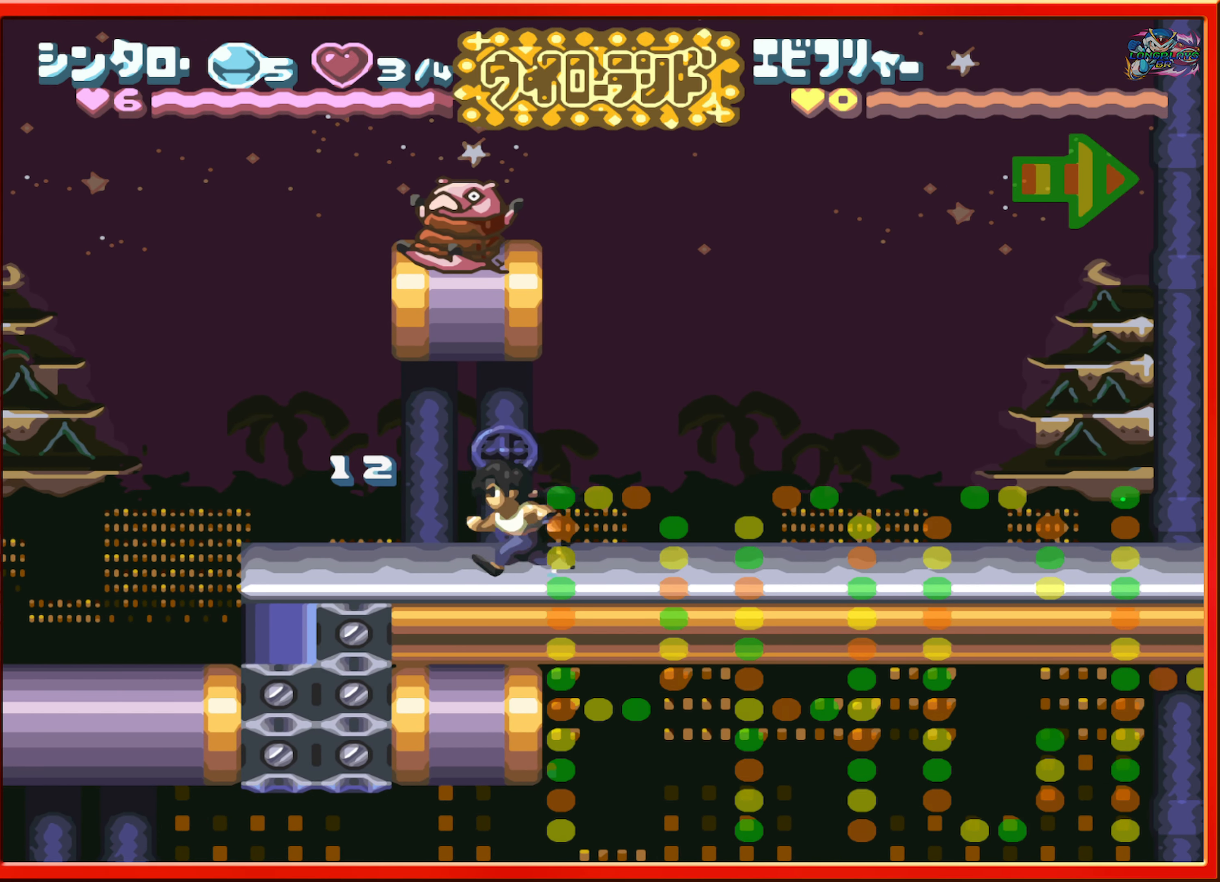
{"buttons": [], "events": [[83, "DPAD_LEFT", "up"]]}
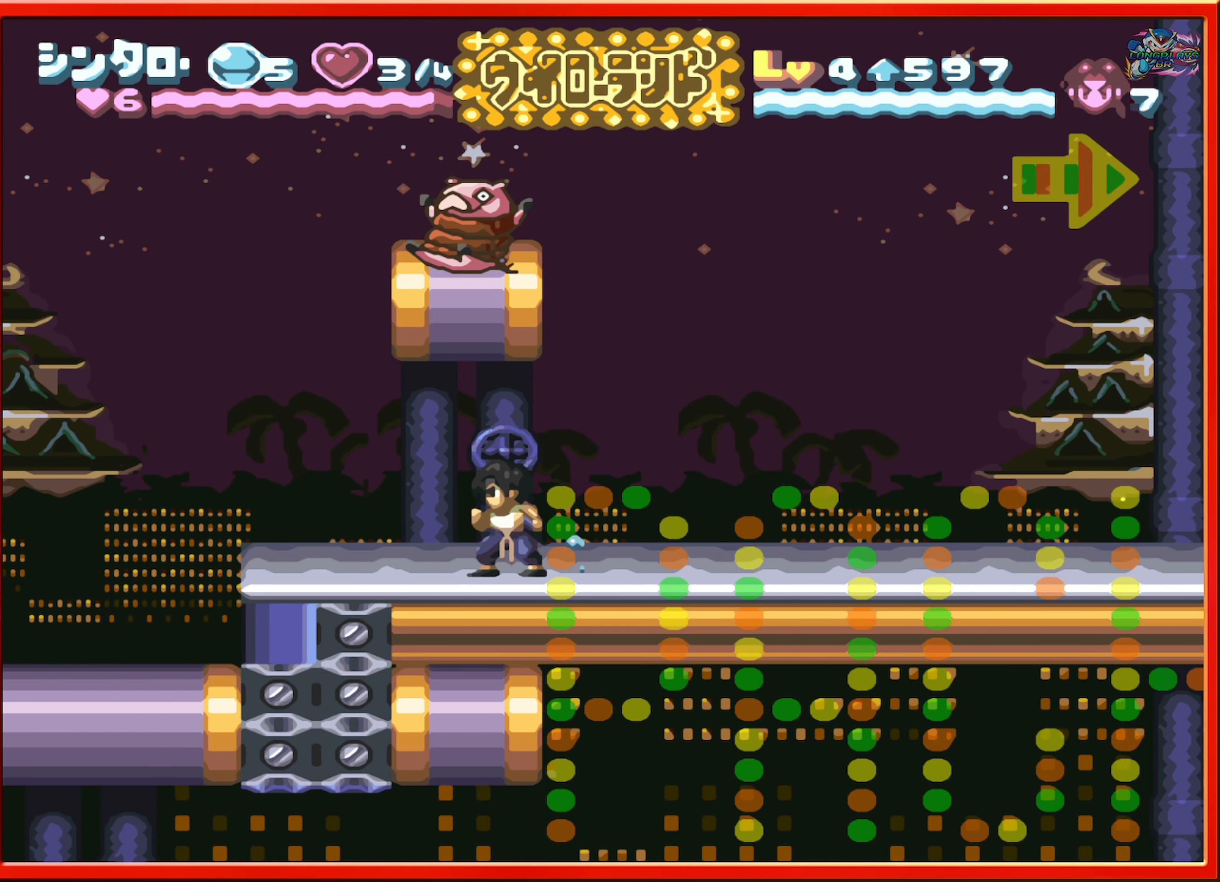
{"buttons": ["DPAD_RIGHT"], "events": [[433, "DPAD_RIGHT", "down"]]}
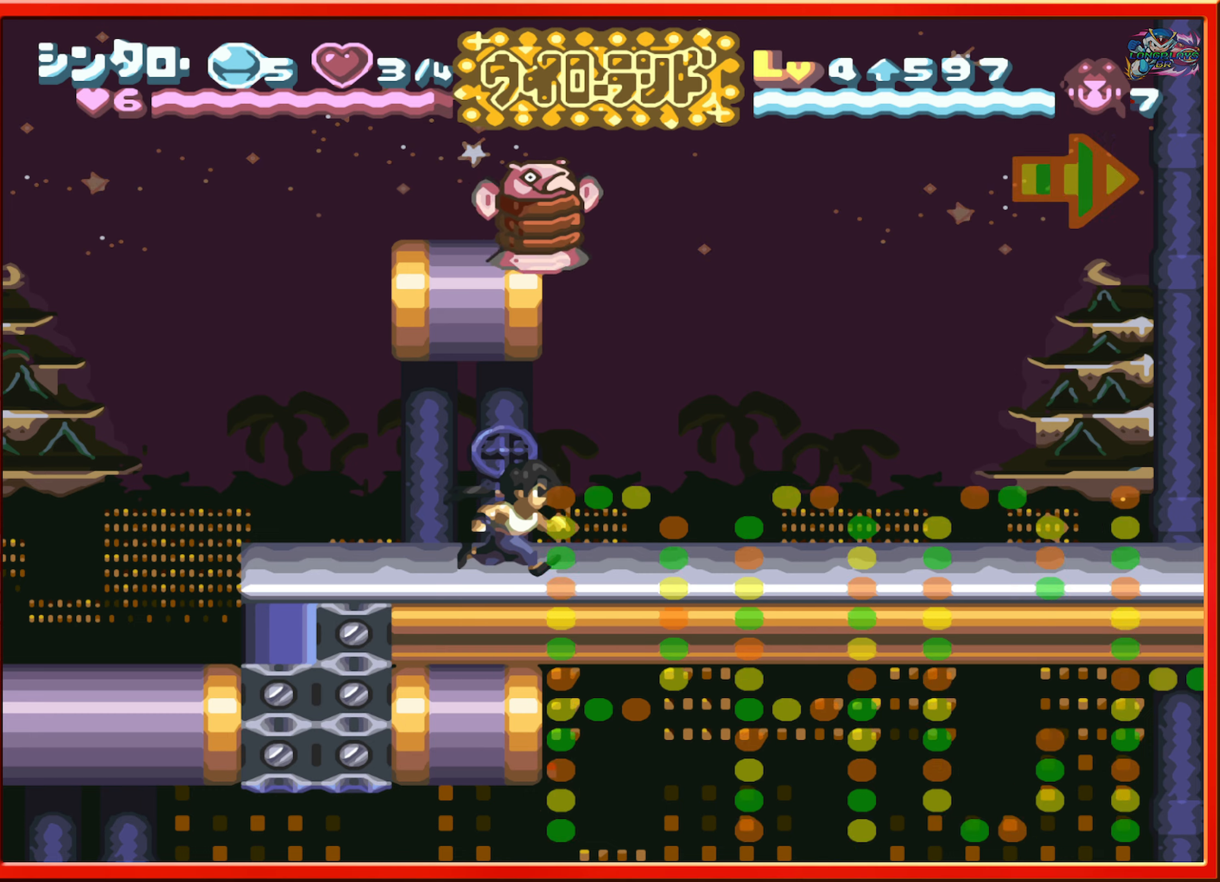
{"buttons": ["Y", "DPAD_RIGHT"], "events": [[150, "DPAD_RIGHT", "up"], [234, "DPAD_LEFT", "down"], [350, "DPAD_LEFT", "up"], [384, "DPAD_RIGHT", "down"], [434, "Y", "down"]]}
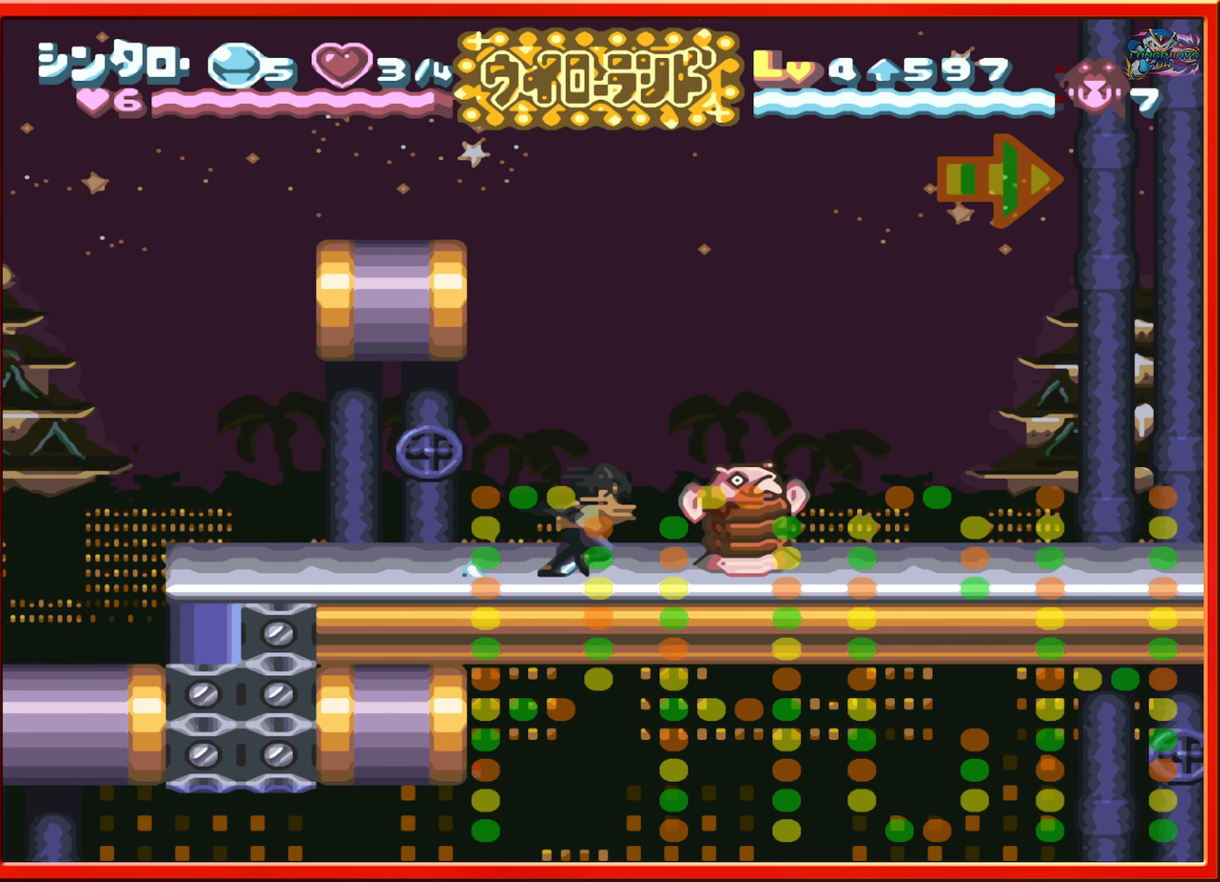
{"buttons": [], "events": [[34, "Y", "up"], [84, "Y", "down"], [100, "DPAD_RIGHT", "up"], [184, "Y", "up"]]}
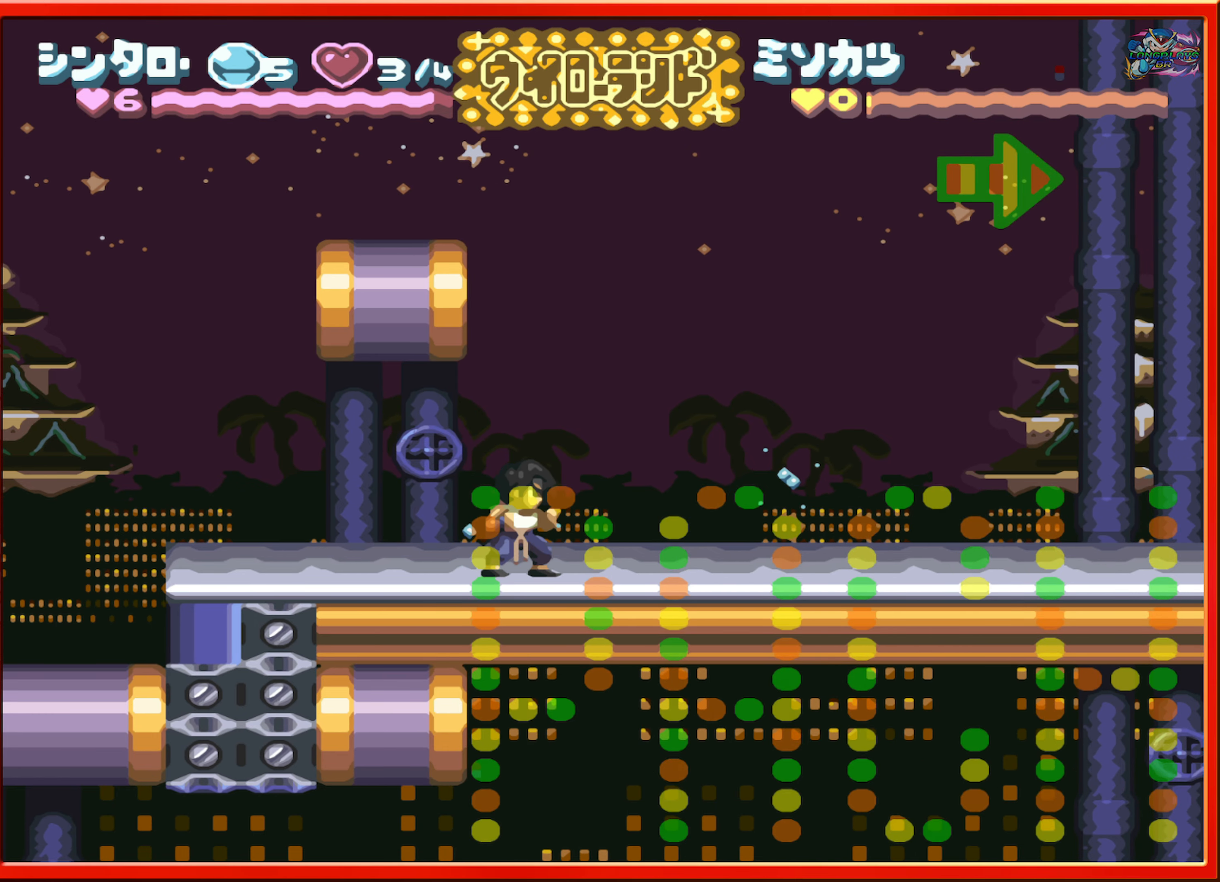
{"buttons": ["B", "DPAD_LEFT"], "events": [[134, "B", "down"], [250, "DPAD_LEFT", "down"]]}
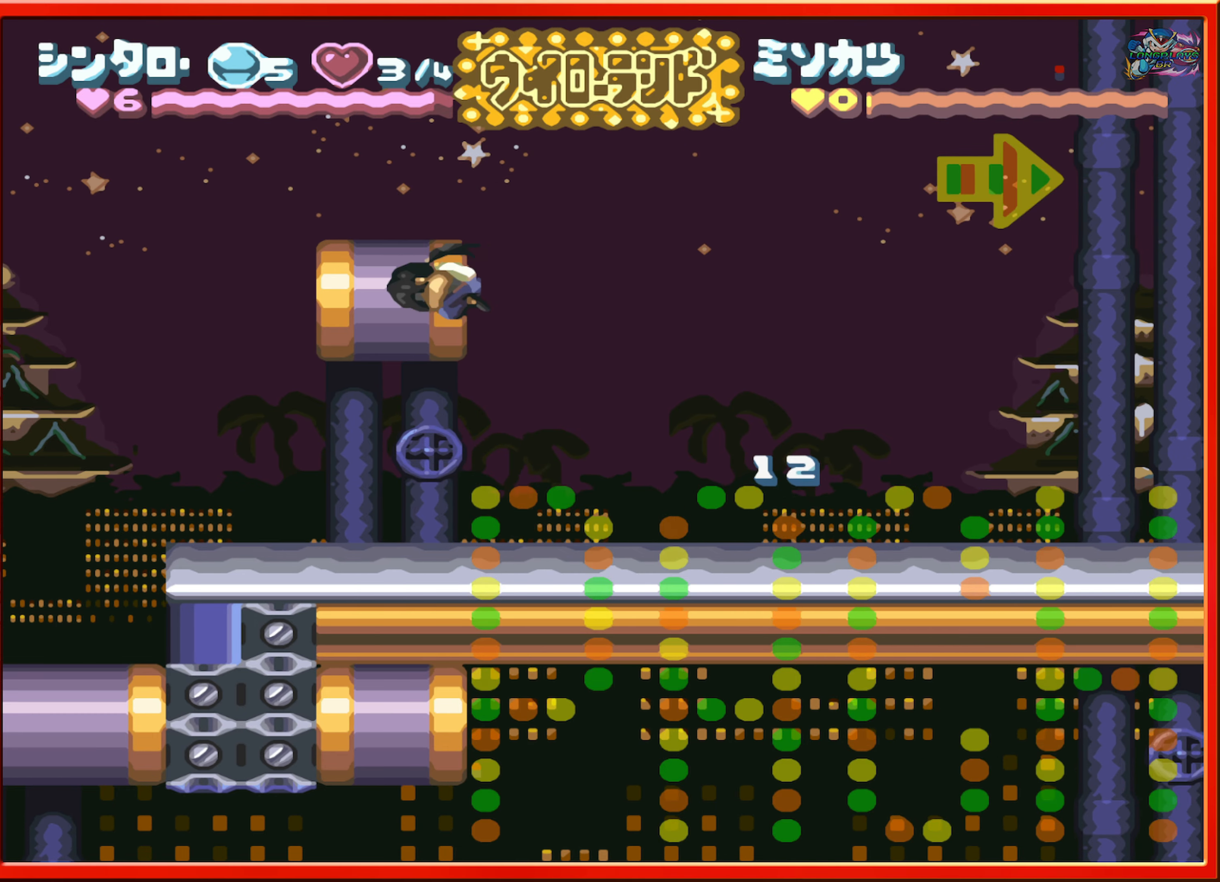
{"buttons": ["B"], "events": [[117, "DPAD_LEFT", "up"], [134, "B", "up"], [334, "DPAD_RIGHT", "down"], [400, "DPAD_RIGHT", "up"], [434, "B", "down"]]}
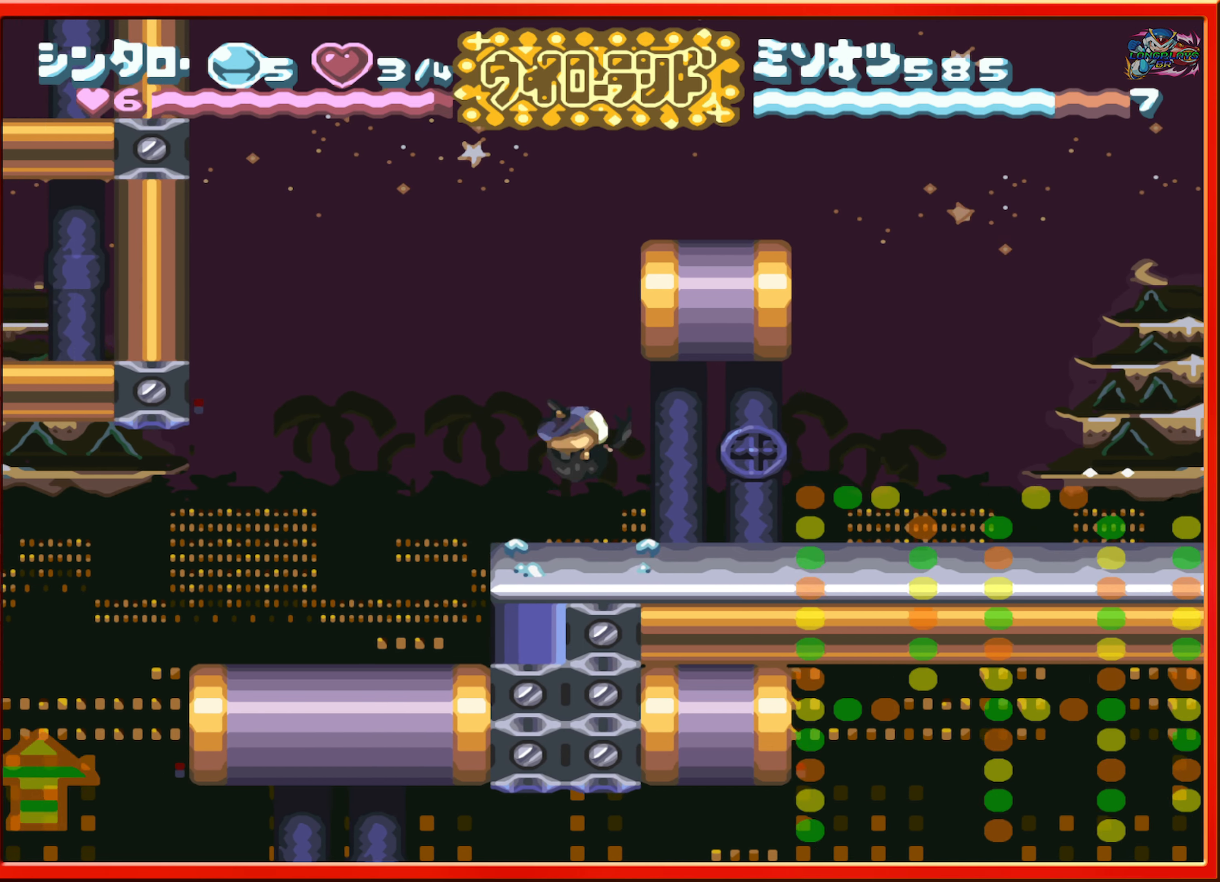
{"buttons": [], "events": [[67, "DPAD_RIGHT", "down"], [434, "DPAD_RIGHT", "up"], [467, "B", "up"]]}
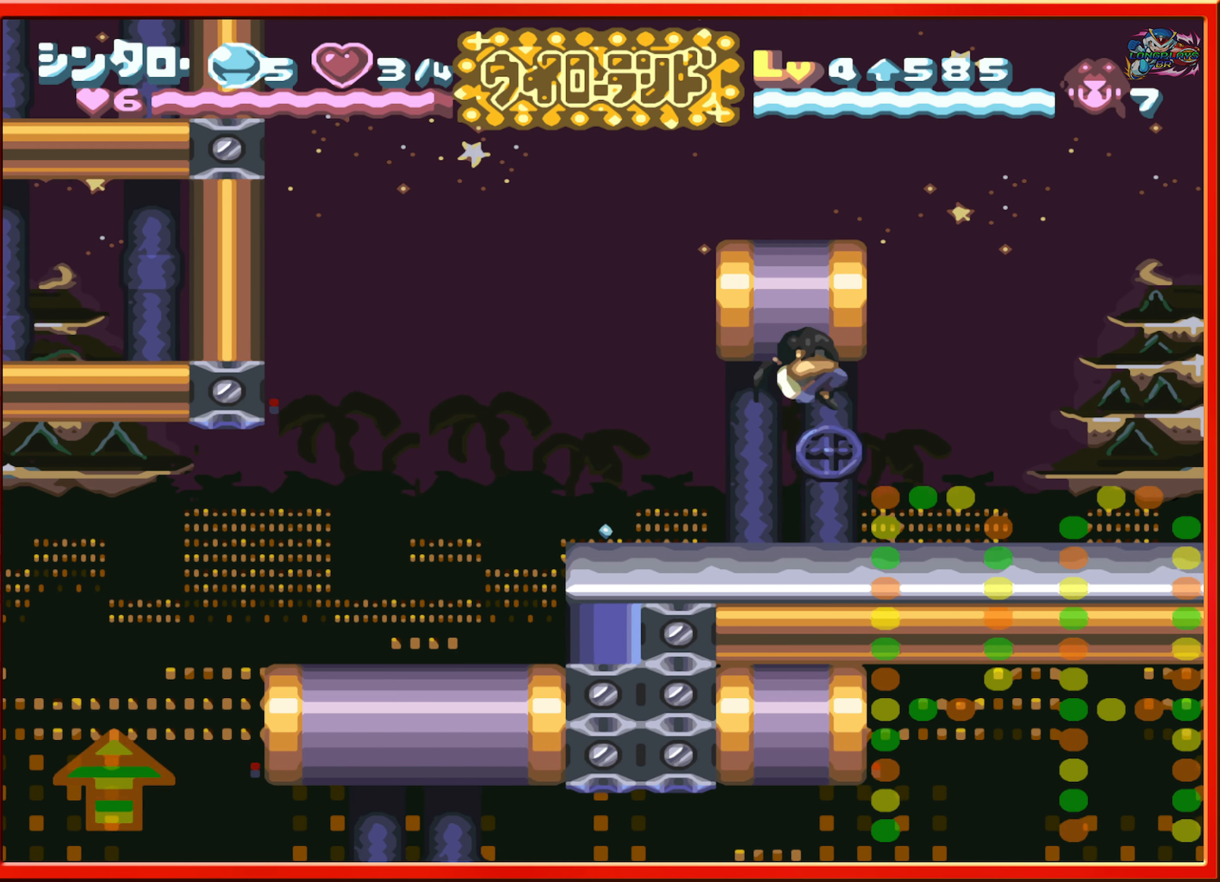
{"buttons": ["DPAD_RIGHT"], "events": [[184, "DPAD_RIGHT", "down"]]}
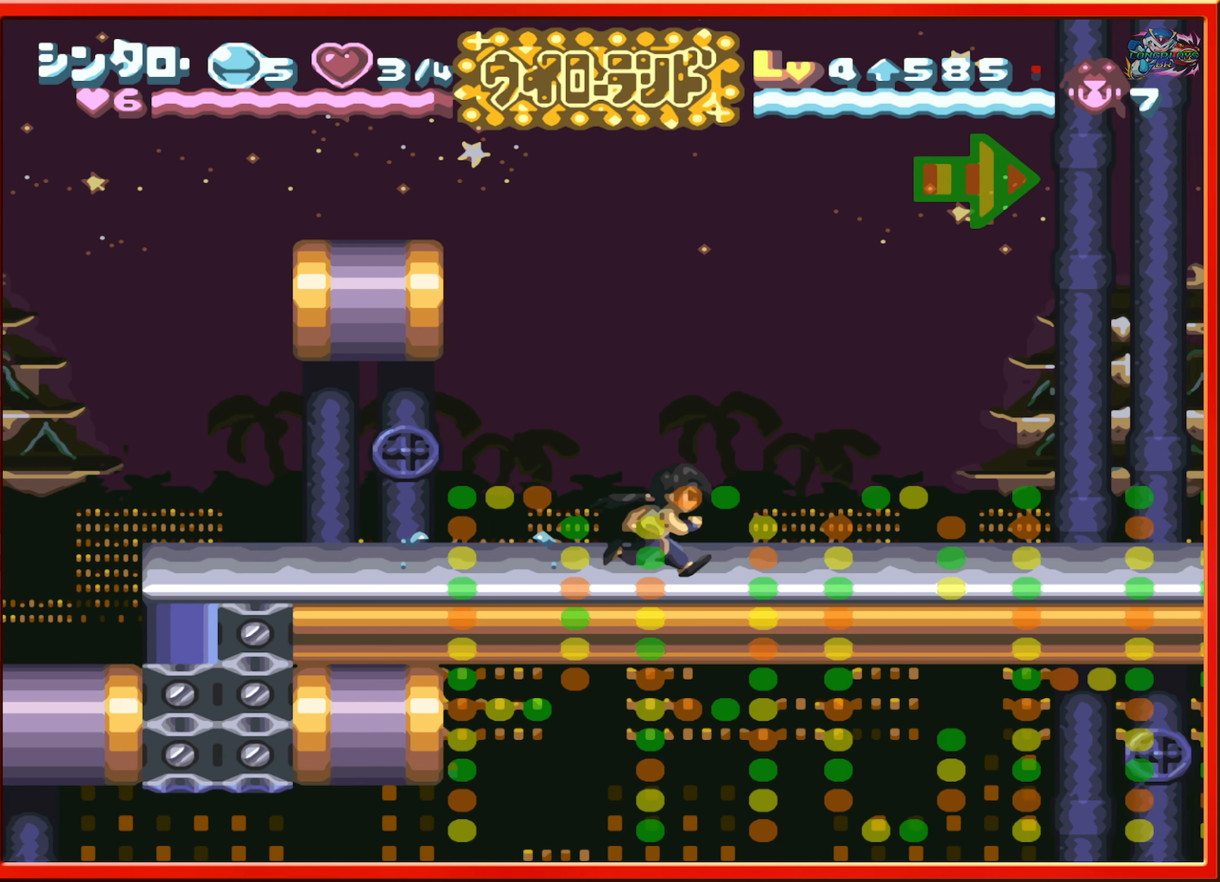
{"buttons": ["DPAD_RIGHT"], "events": []}
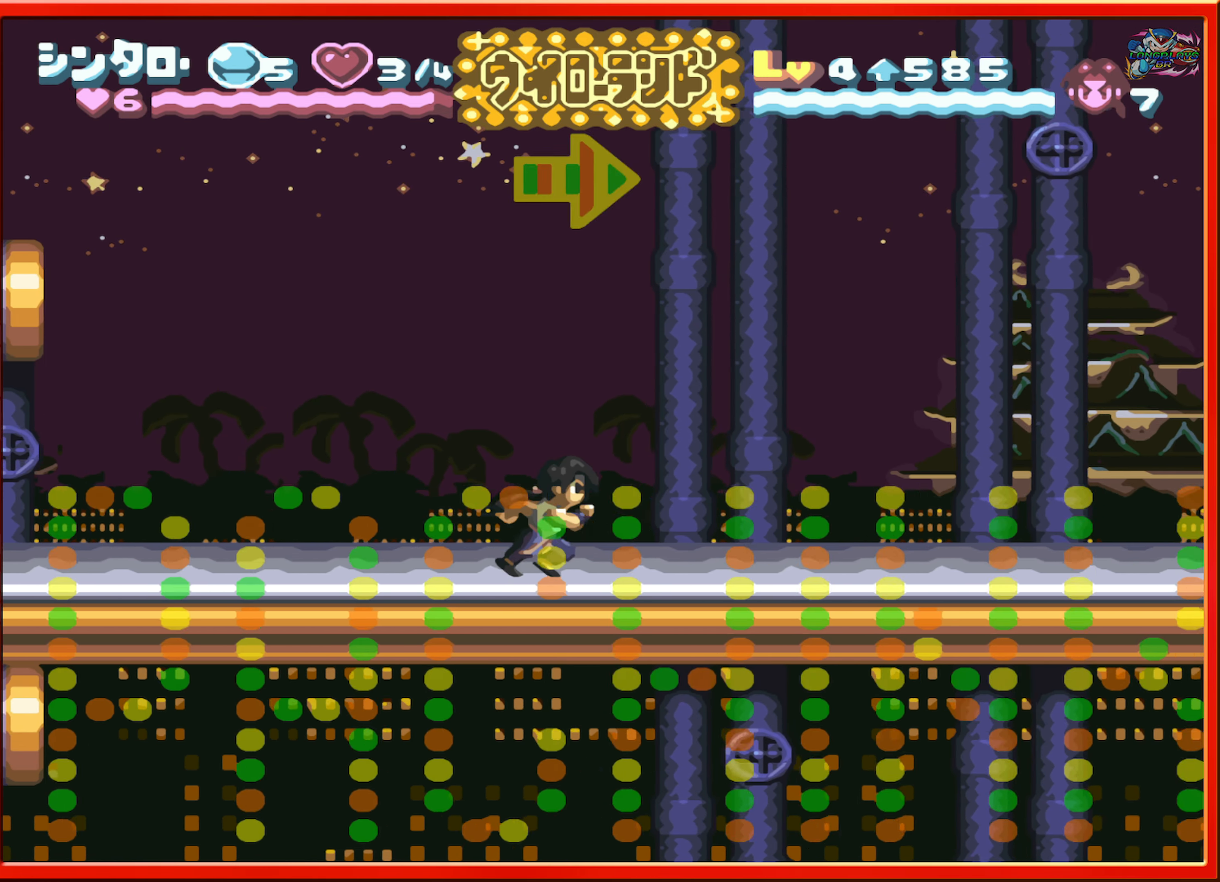
{"buttons": ["DPAD_RIGHT"], "events": []}
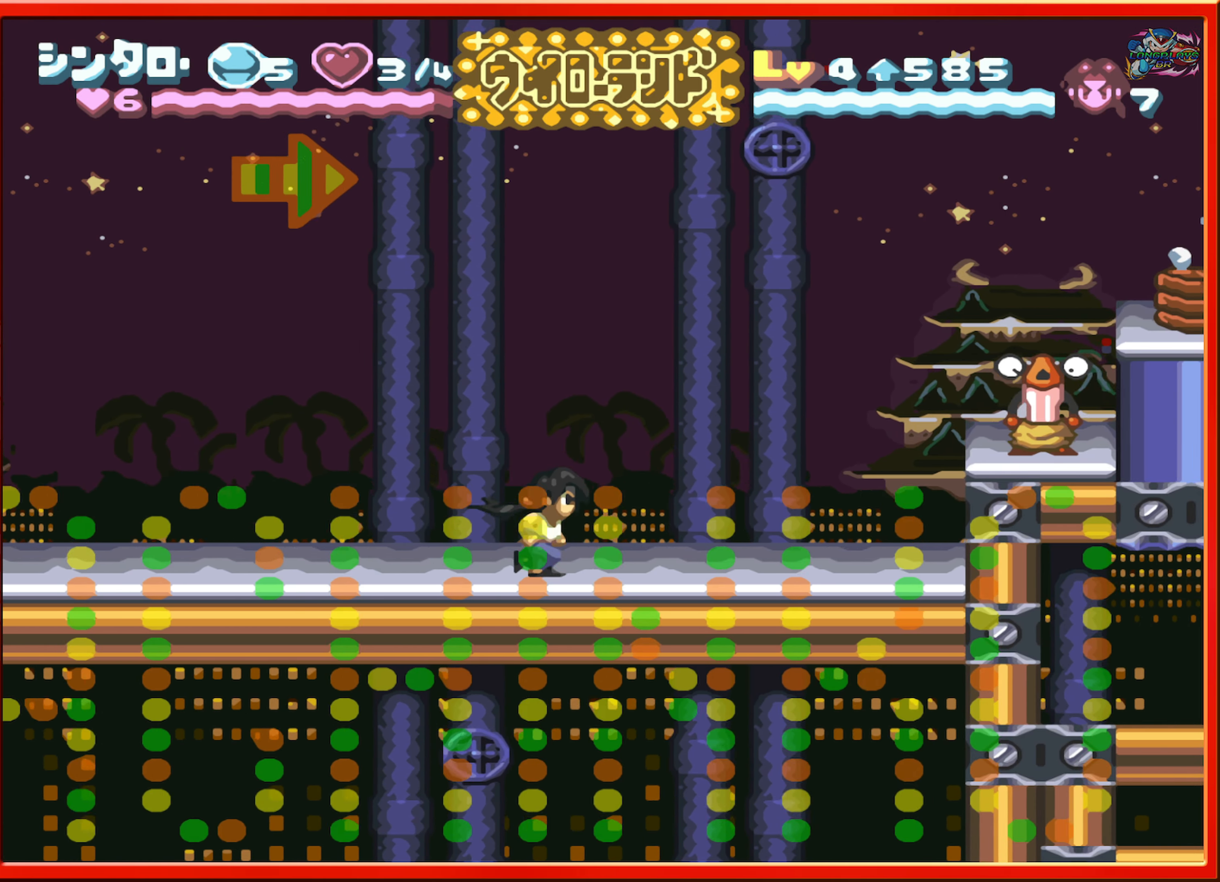
{"buttons": [], "events": [[234, "DPAD_RIGHT", "up"]]}
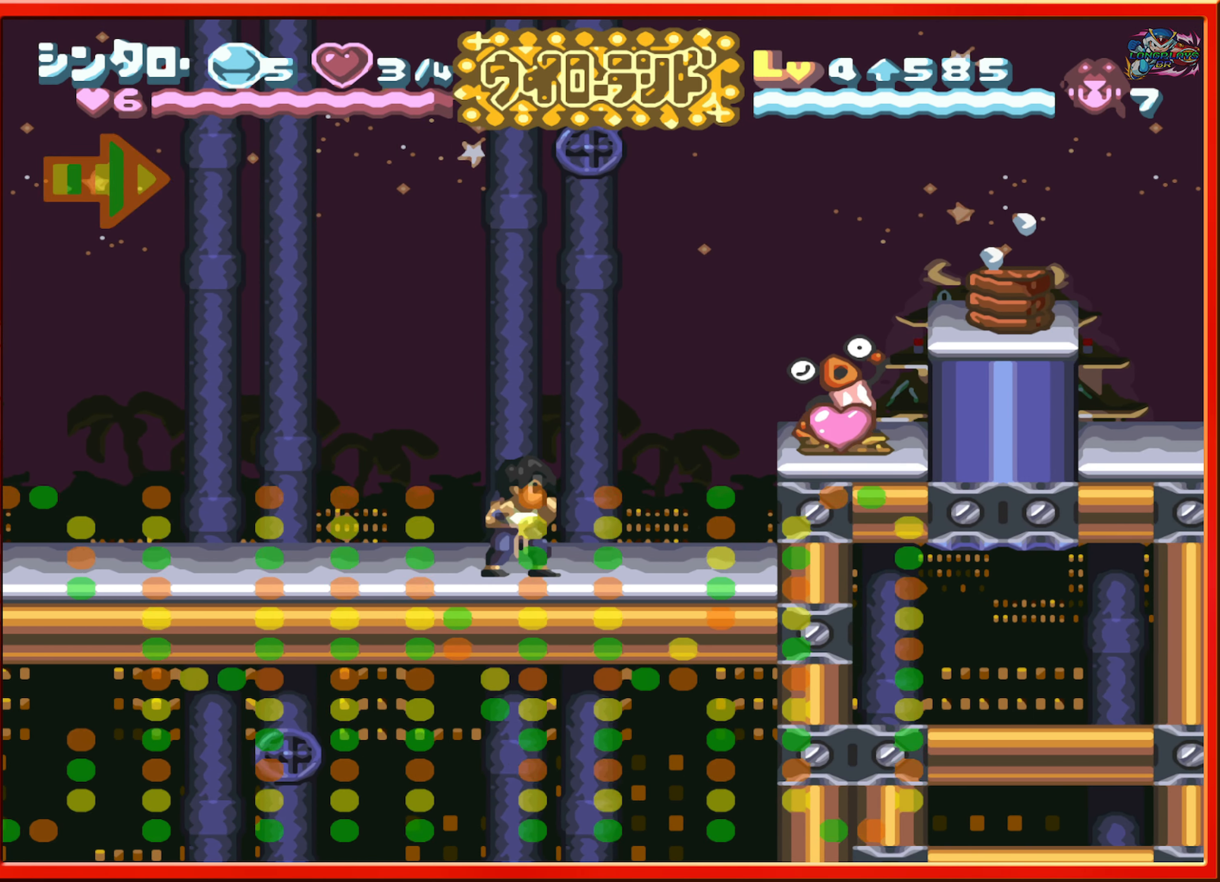
{"buttons": ["DPAD_LEFT"], "events": [[100, "DPAD_RIGHT", "down"], [200, "DPAD_RIGHT", "up"], [434, "DPAD_LEFT", "down"]]}
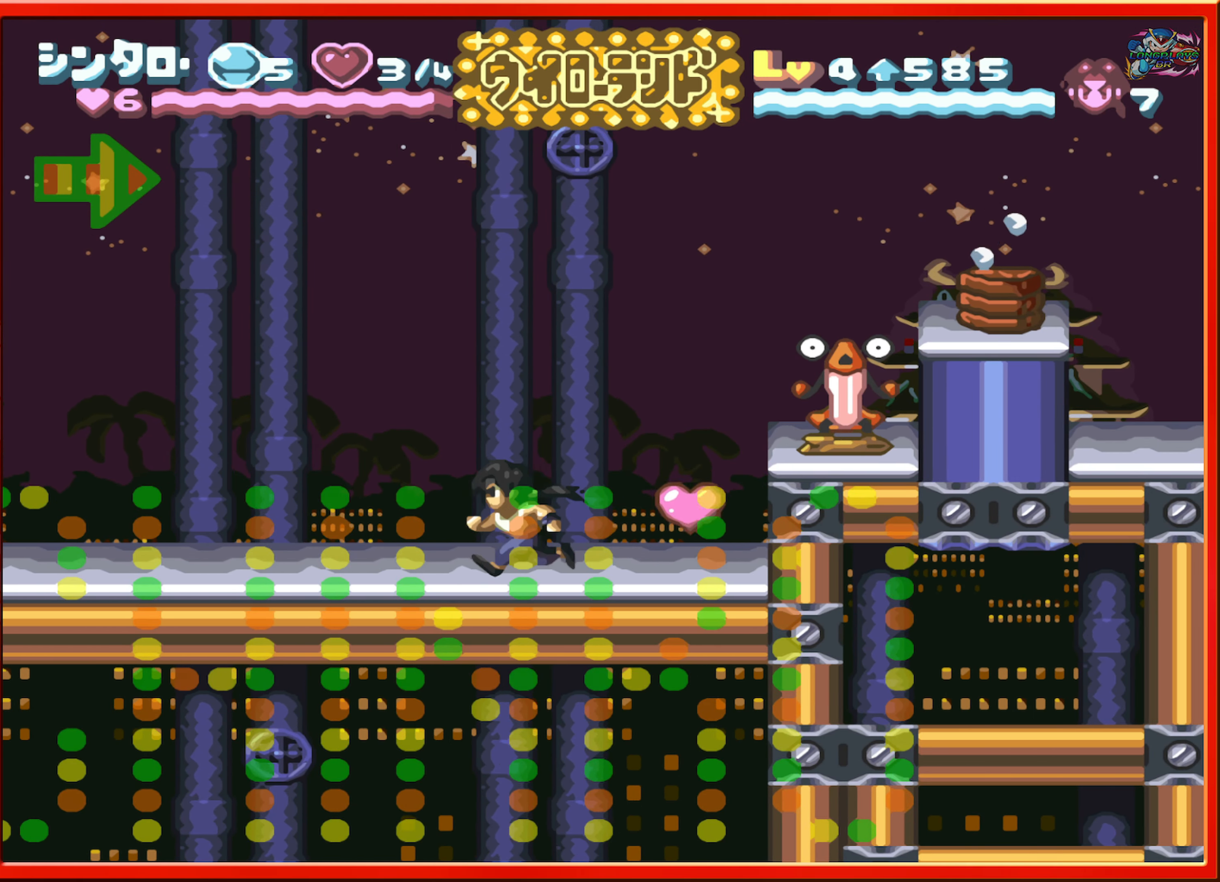
{"buttons": ["B", "DPAD_RIGHT"], "events": [[183, "DPAD_LEFT", "up"], [250, "B", "down"], [283, "DPAD_RIGHT", "down"]]}
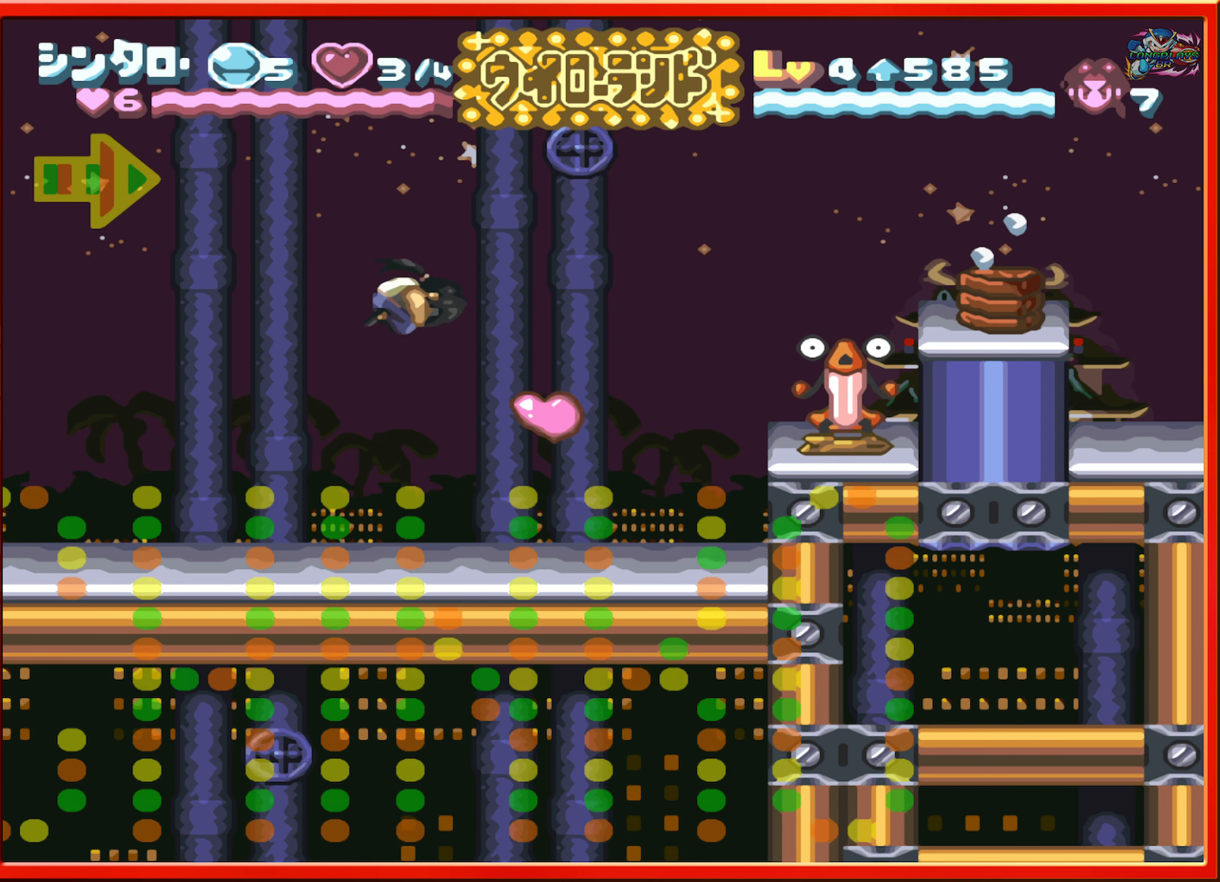
{"buttons": [], "events": [[150, "B", "up"], [433, "DPAD_RIGHT", "up"]]}
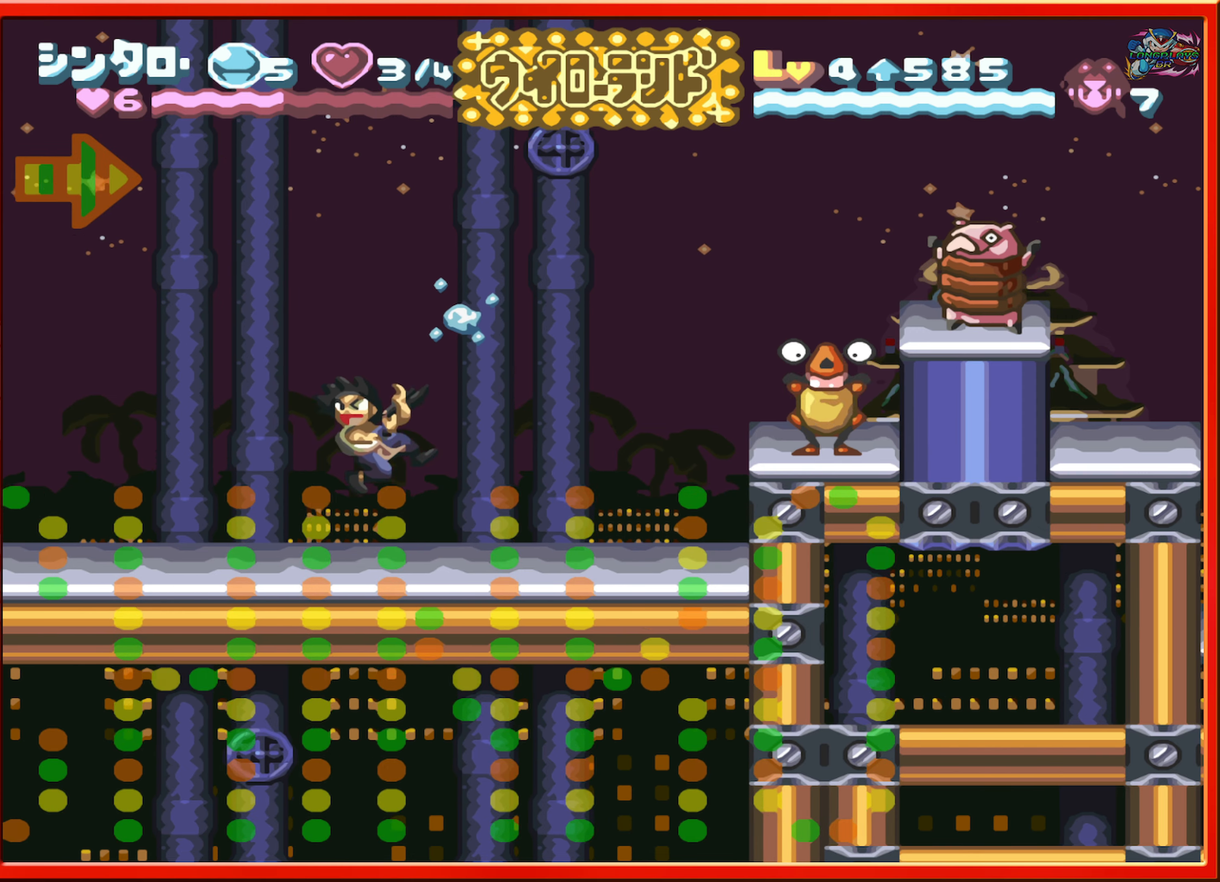
{"buttons": ["DPAD_RIGHT"], "events": [[150, "DPAD_RIGHT", "down"]]}
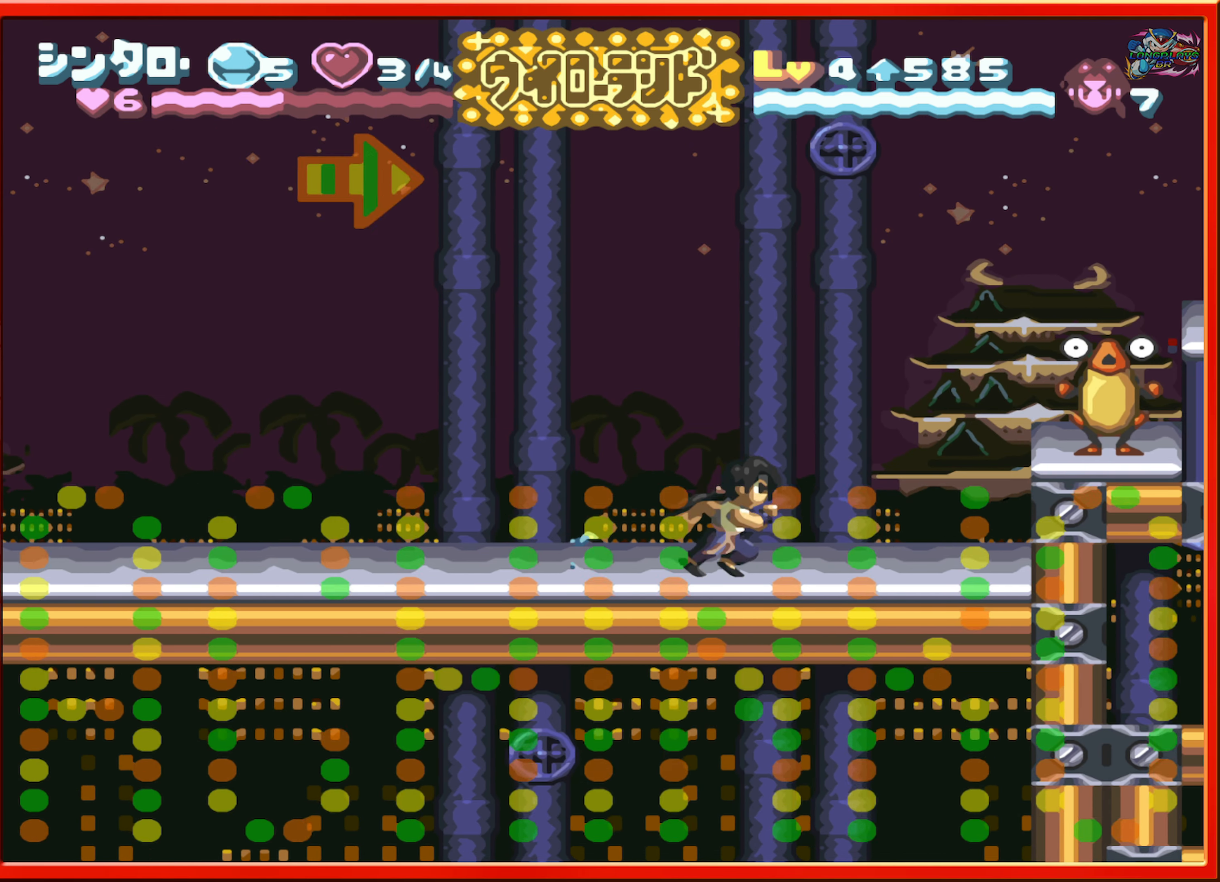
{"buttons": ["B", "DPAD_RIGHT"], "events": [[233, "B", "down"]]}
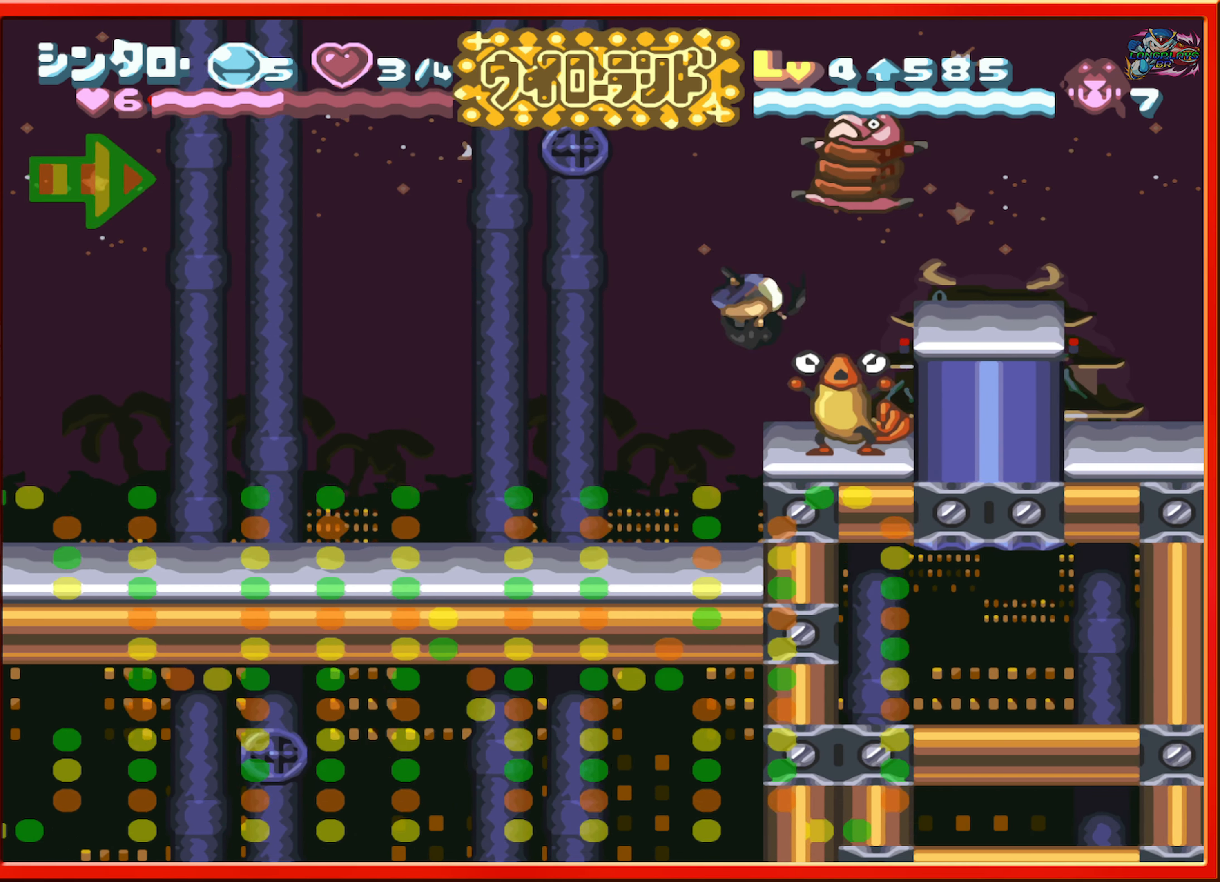
{"buttons": [], "events": [[83, "DPAD_RIGHT", "up"], [100, "B", "up"]]}
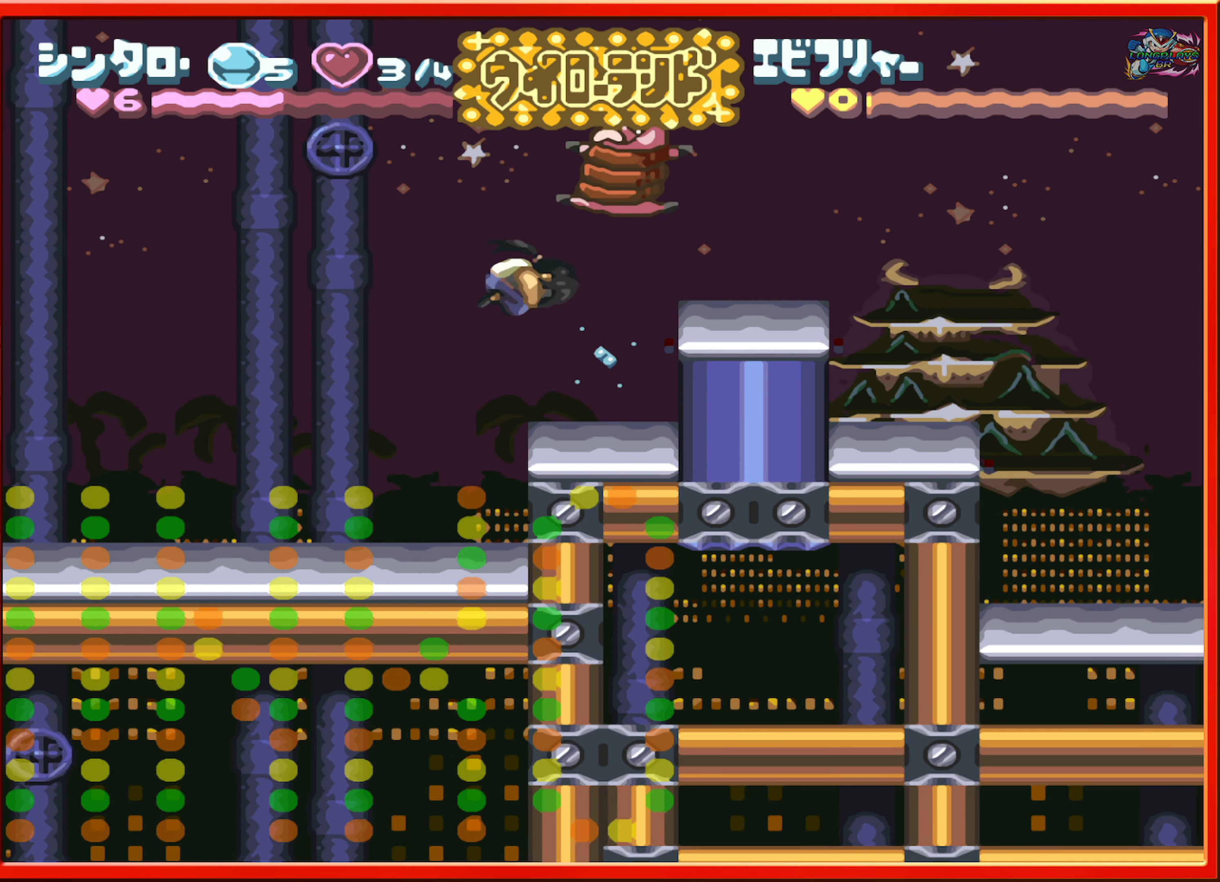
{"buttons": ["B"], "events": [[366, "B", "down"]]}
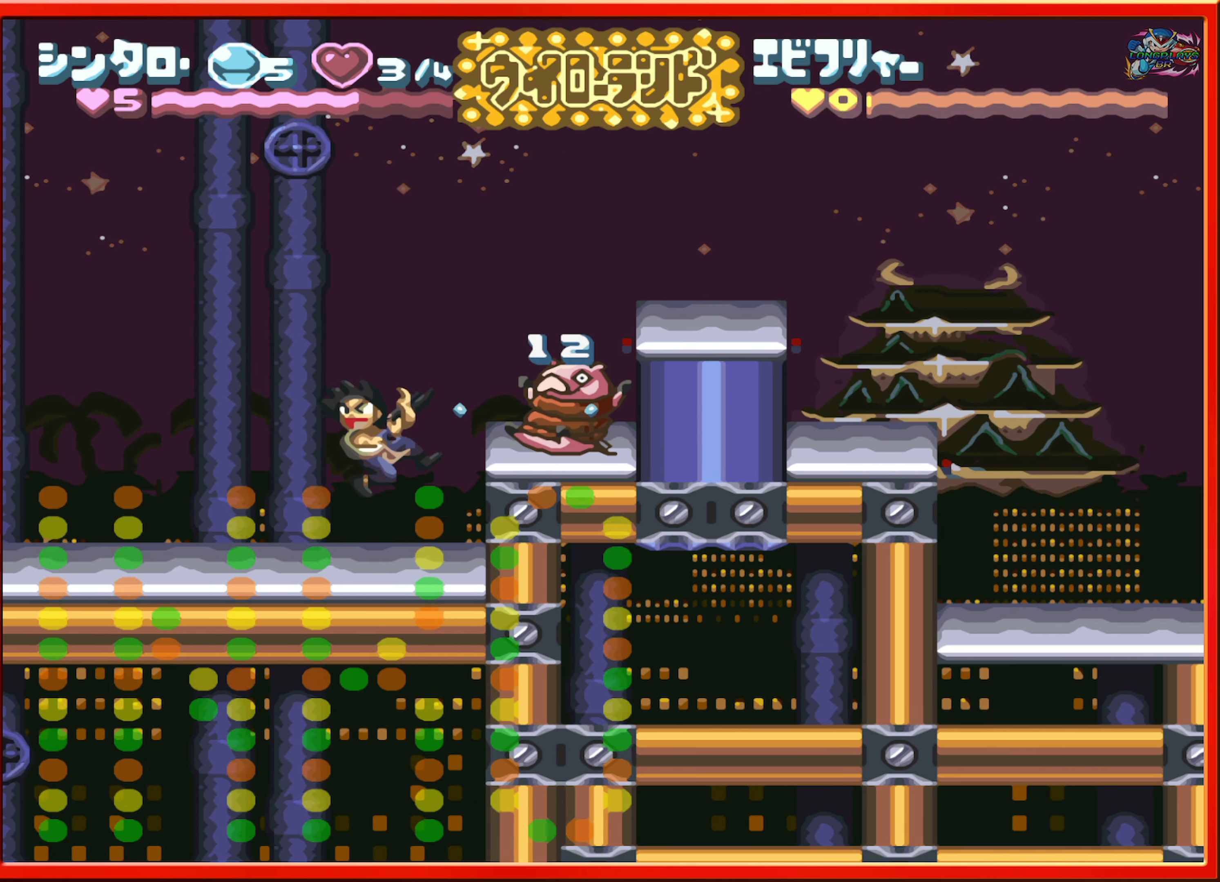
{"buttons": ["B", "Y", "DPAD_RIGHT"], "events": [[50, "B", "up"], [300, "B", "down"], [316, "DPAD_RIGHT", "down"], [450, "Y", "down"]]}